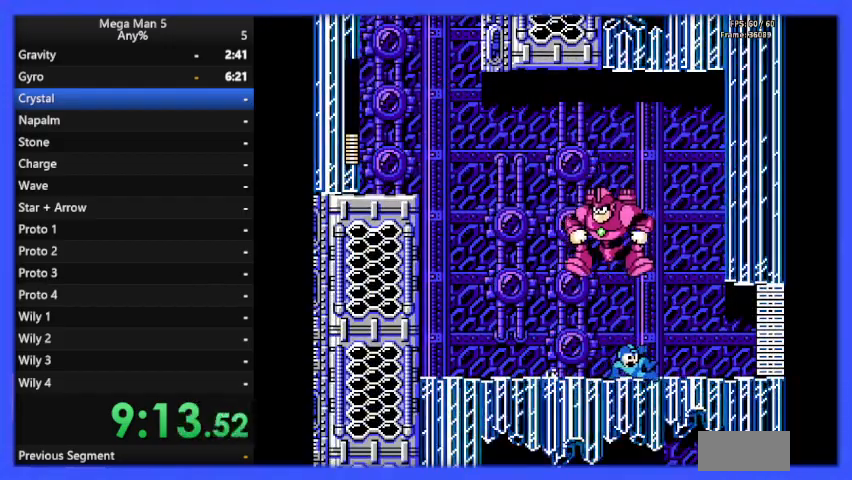
Gameplay with a controller (Nintendo layout); each line is a JSON object with the inputs held at the frame after it. "events" lists button and stick changes between this image and that frame as [ms after this image, input, new state], when the widget could be followed in between. Not read: L3 R3.
{"buttons": ["B", "DPAD_RIGHT"], "events": []}
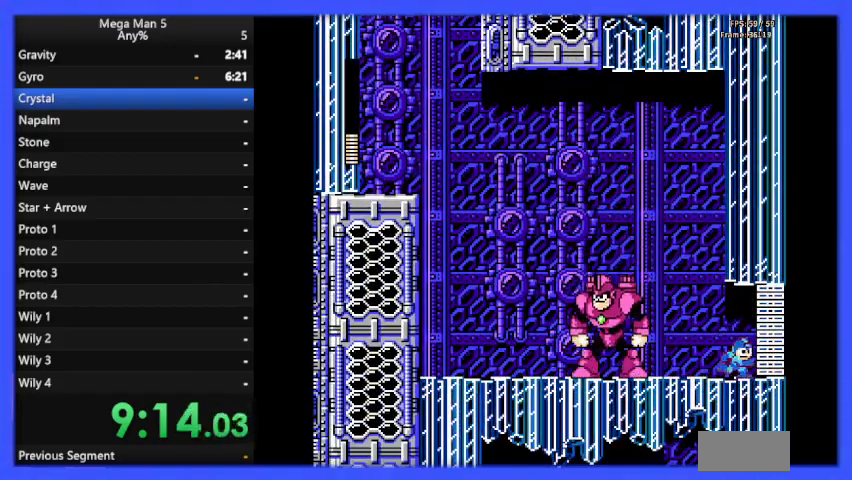
{"buttons": ["B", "DPAD_RIGHT"], "events": []}
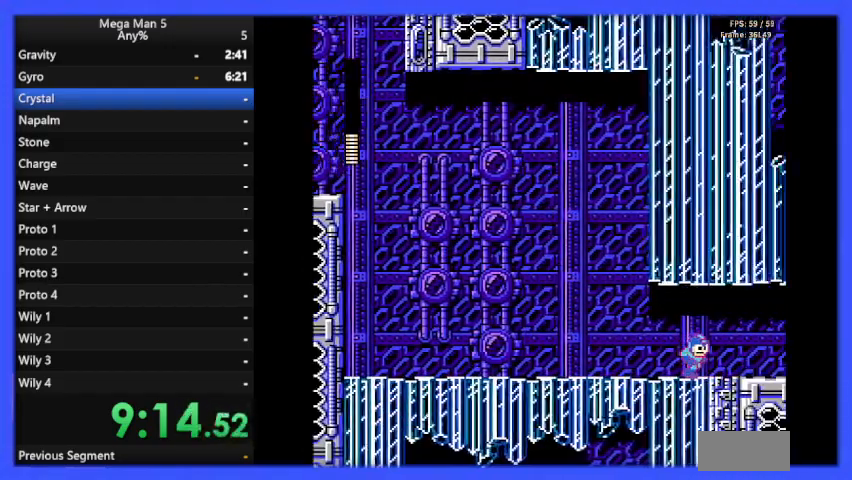
{"buttons": ["B", "DPAD_RIGHT"], "events": []}
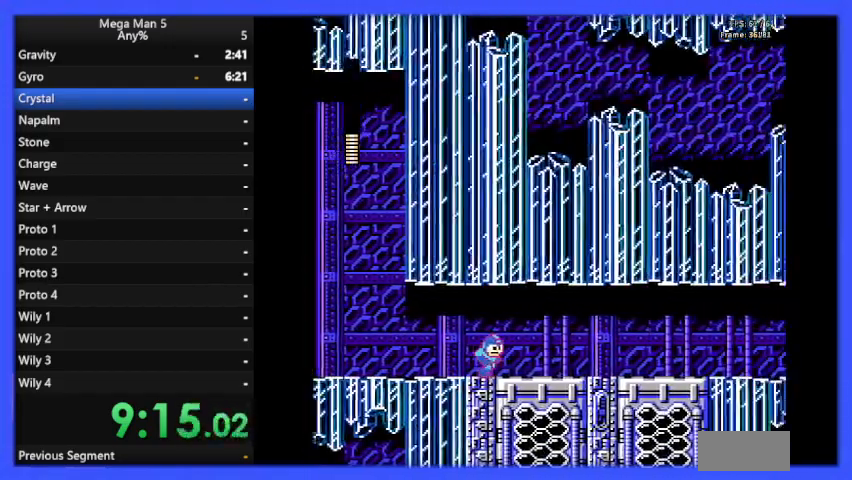
{"buttons": ["B", "DPAD_RIGHT"], "events": []}
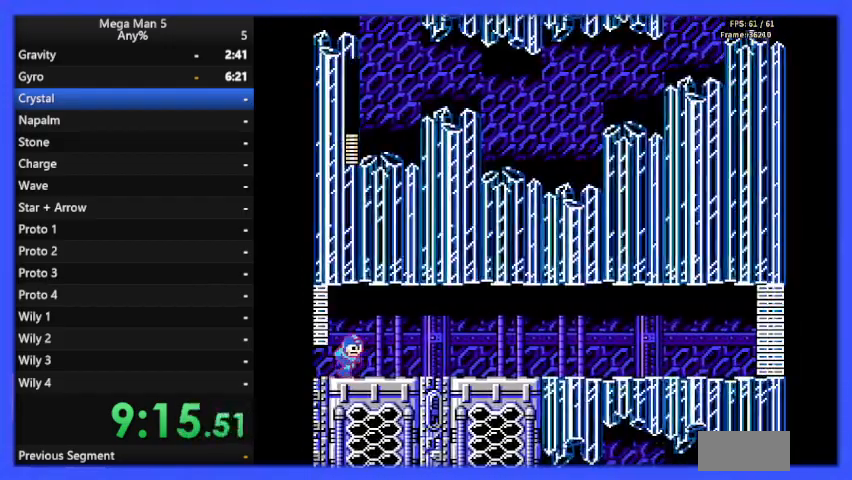
{"buttons": ["A", "B", "DPAD_DOWN", "DPAD_RIGHT"], "events": [[433, "A", "down"], [500, "DPAD_DOWN", "down"]]}
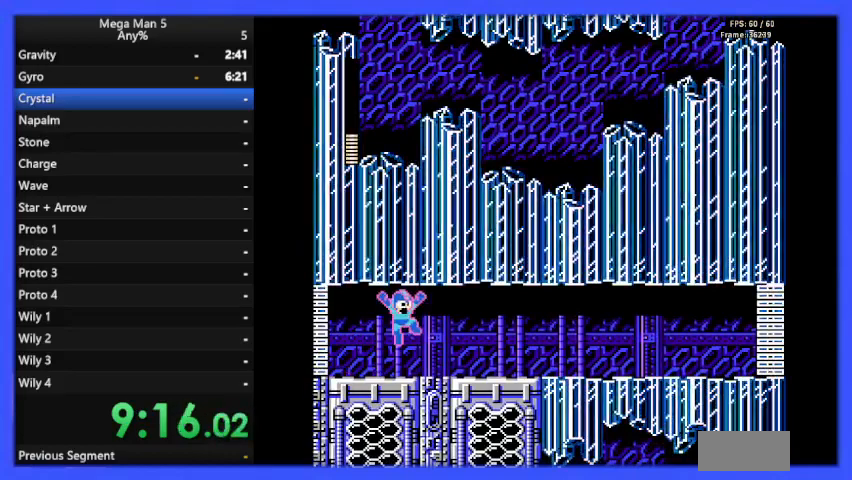
{"buttons": ["B", "DPAD_RIGHT"], "events": [[33, "DPAD_DOWN", "up"], [67, "A", "up"], [367, "A", "down"], [367, "DPAD_DOWN", "down"], [467, "A", "up"], [500, "DPAD_DOWN", "up"]]}
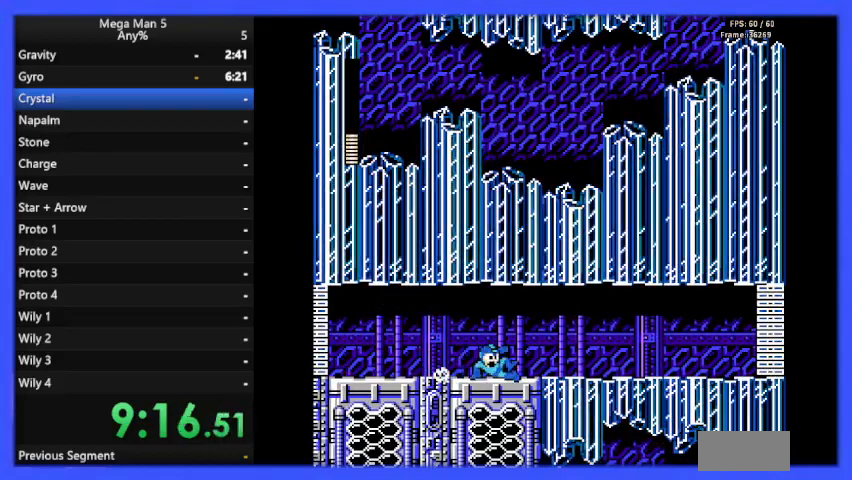
{"buttons": ["A", "B", "DPAD_DOWN", "DPAD_RIGHT"], "events": [[400, "DPAD_DOWN", "down"], [433, "A", "down"]]}
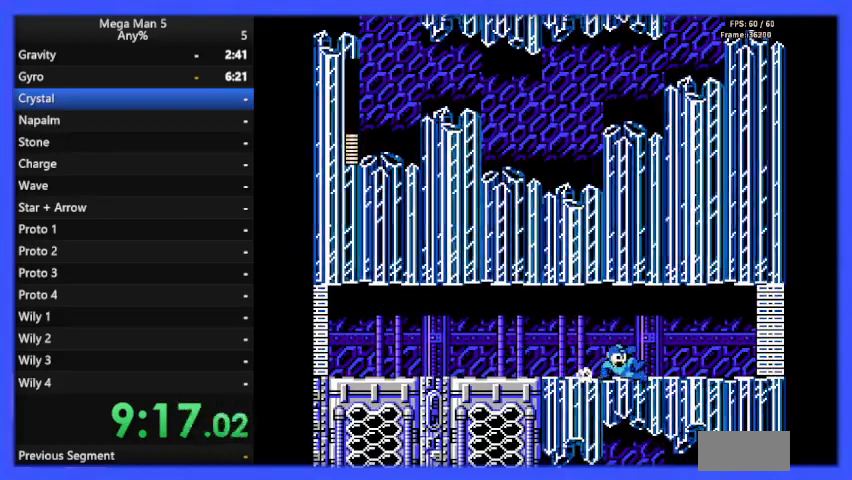
{"buttons": ["B", "DPAD_RIGHT"], "events": [[67, "A", "up"], [100, "DPAD_DOWN", "up"]]}
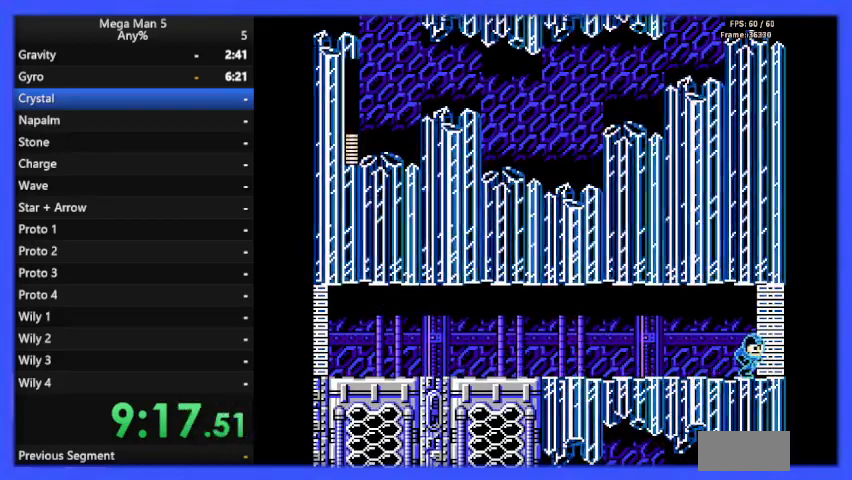
{"buttons": ["B", "DPAD_RIGHT"], "events": []}
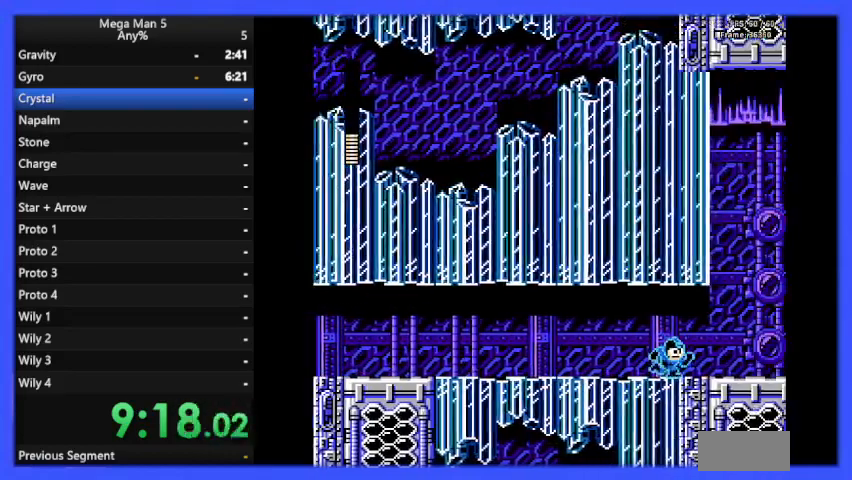
{"buttons": ["B"], "events": [[433, "DPAD_RIGHT", "up"]]}
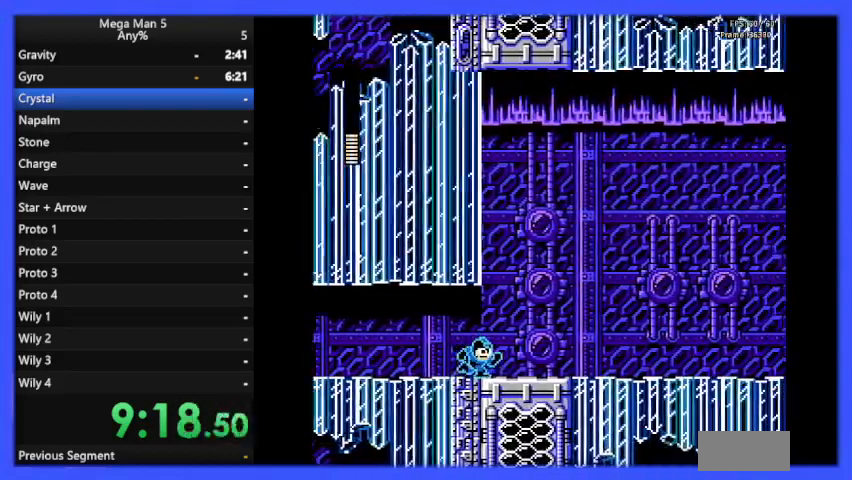
{"buttons": ["B", "DPAD_RIGHT"], "events": [[100, "DPAD_RIGHT", "down"]]}
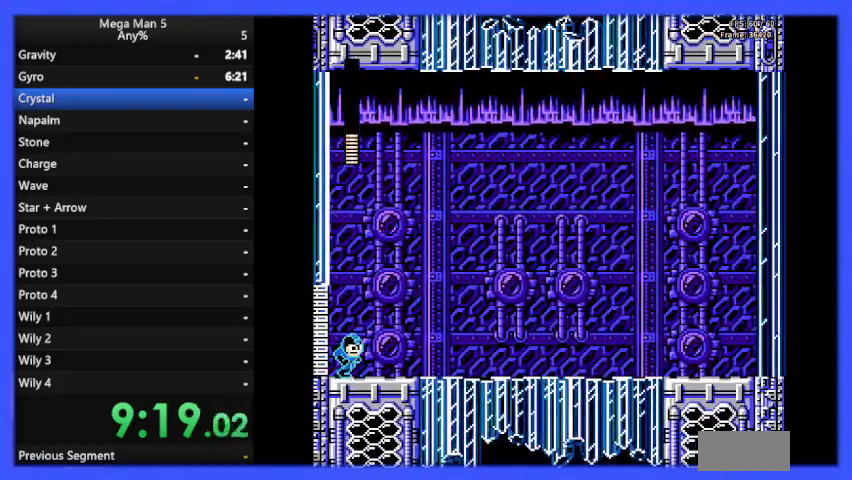
{"buttons": ["B", "DPAD_RIGHT"], "events": []}
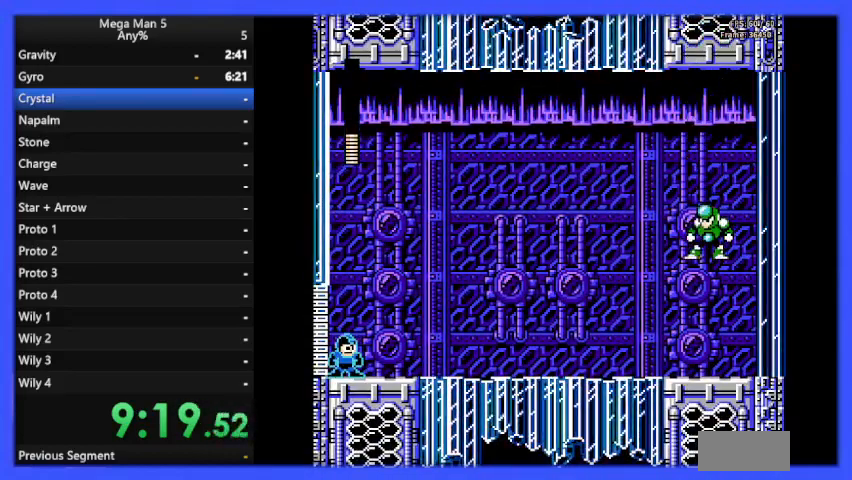
{"buttons": ["B", "DPAD_RIGHT"], "events": []}
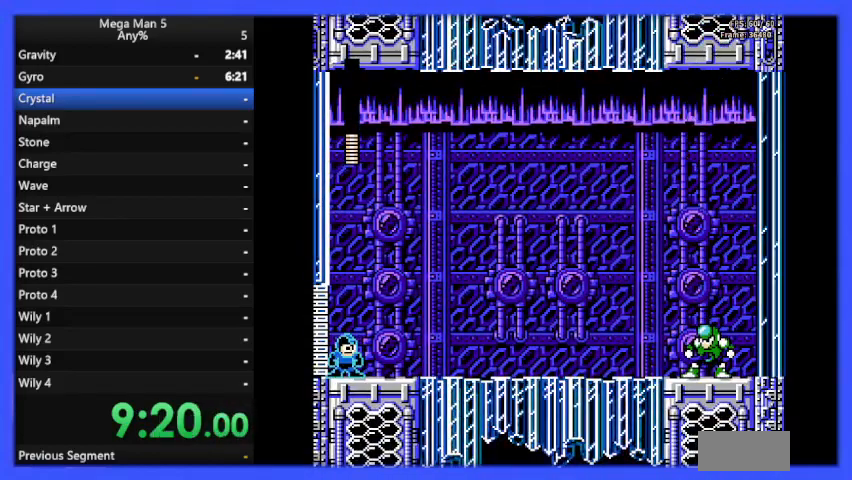
{"buttons": ["B", "DPAD_RIGHT"], "events": []}
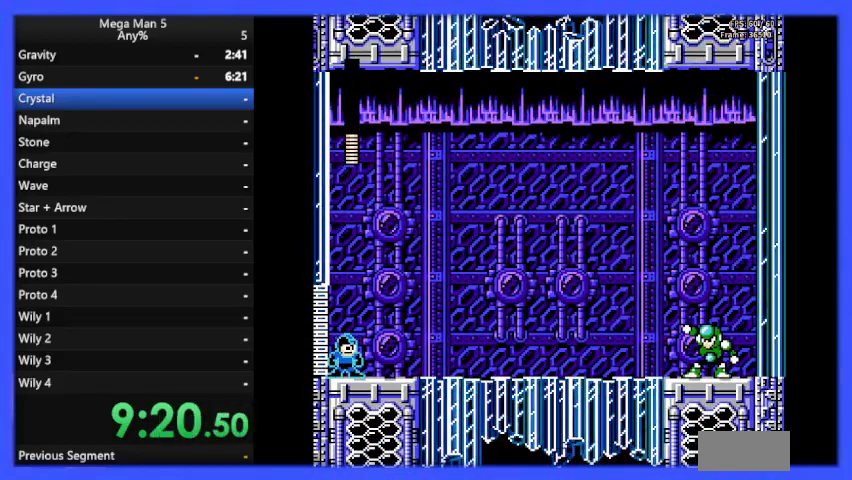
{"buttons": ["B", "DPAD_RIGHT"], "events": []}
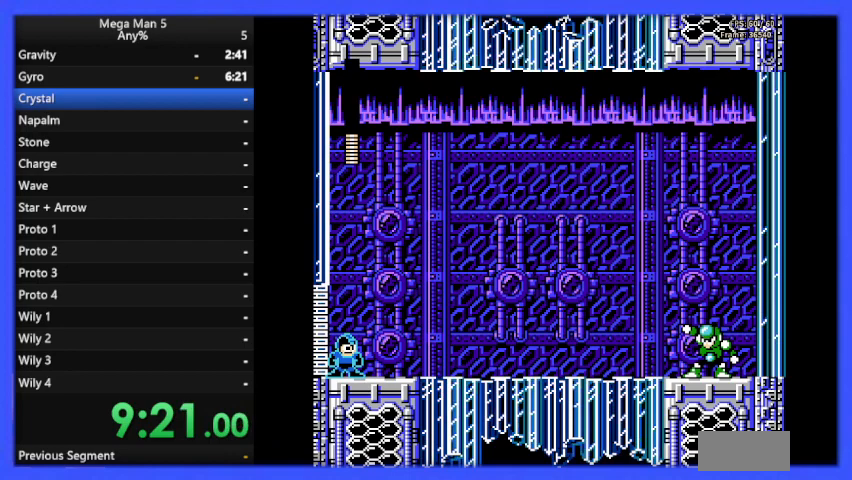
{"buttons": ["B", "DPAD_RIGHT"], "events": []}
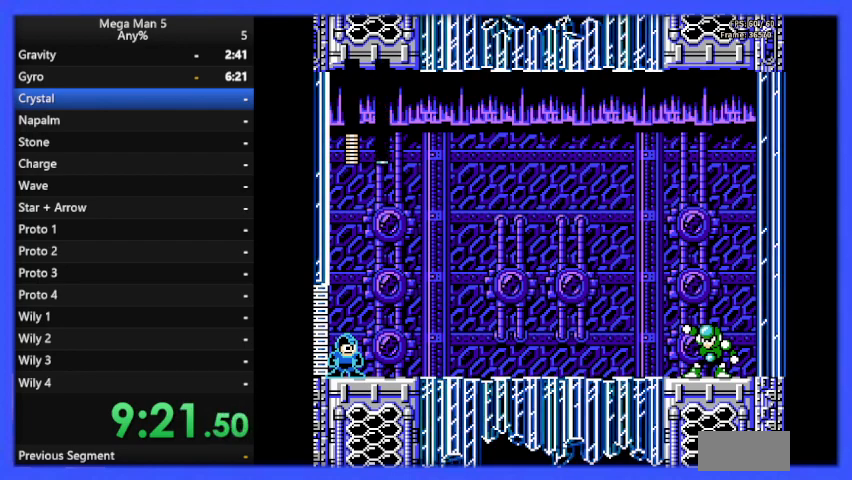
{"buttons": ["B", "DPAD_RIGHT"], "events": []}
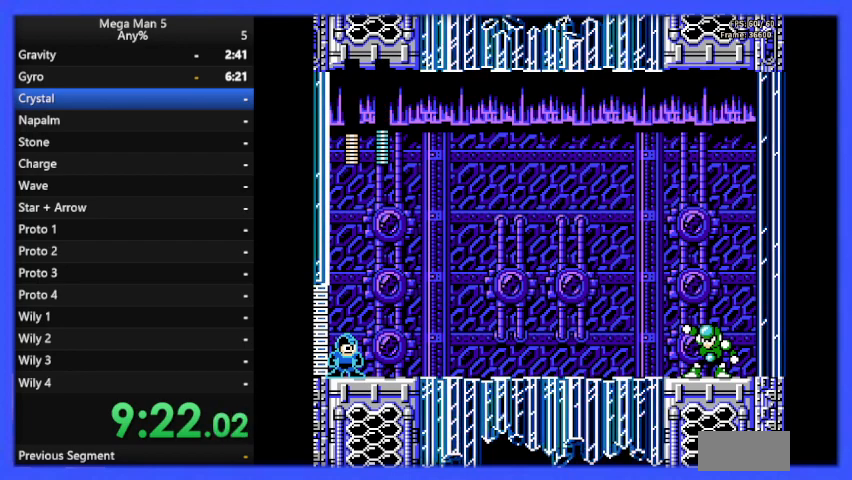
{"buttons": ["B", "DPAD_RIGHT"], "events": []}
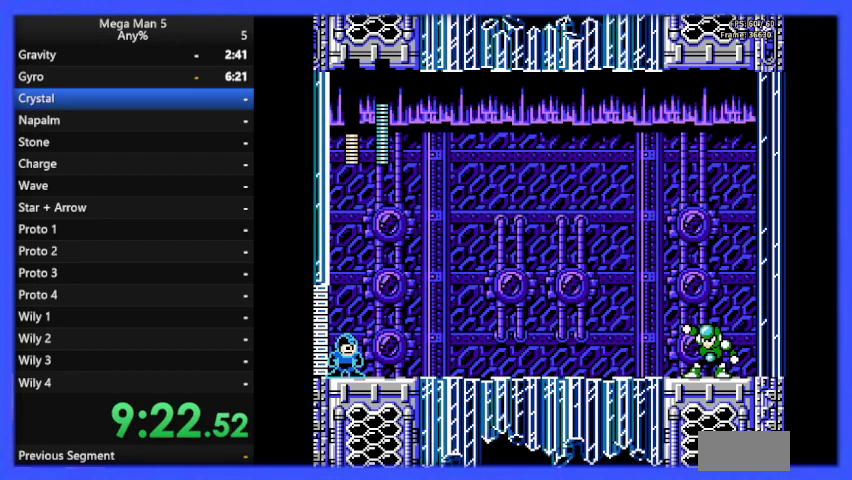
{"buttons": ["B", "DPAD_RIGHT"], "events": []}
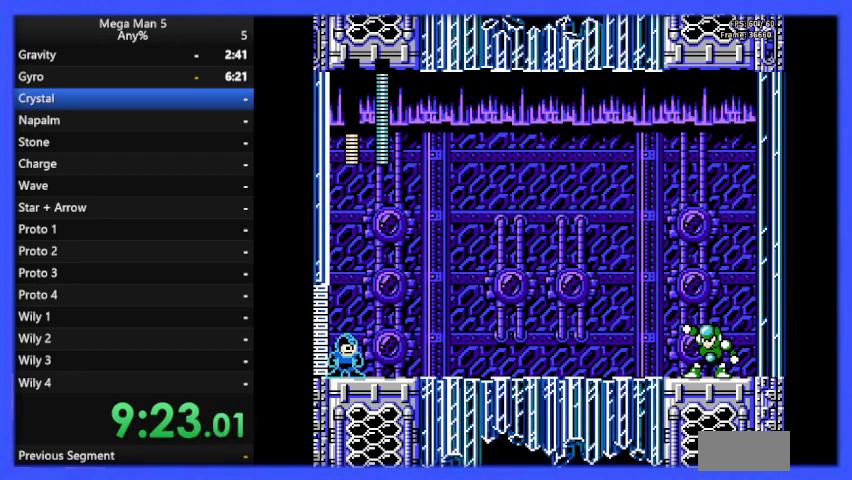
{"buttons": ["B"], "events": [[100, "DPAD_RIGHT", "up"], [133, "DPAD_RIGHT", "down"], [500, "DPAD_RIGHT", "up"]]}
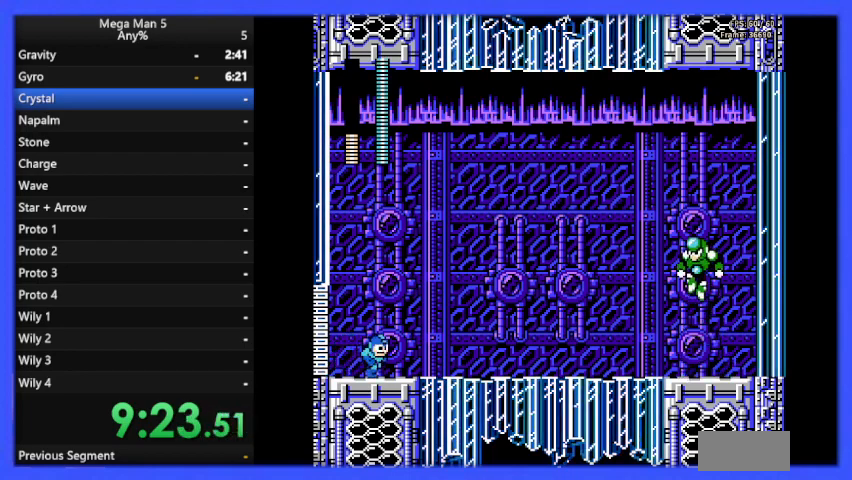
{"buttons": ["B"], "events": []}
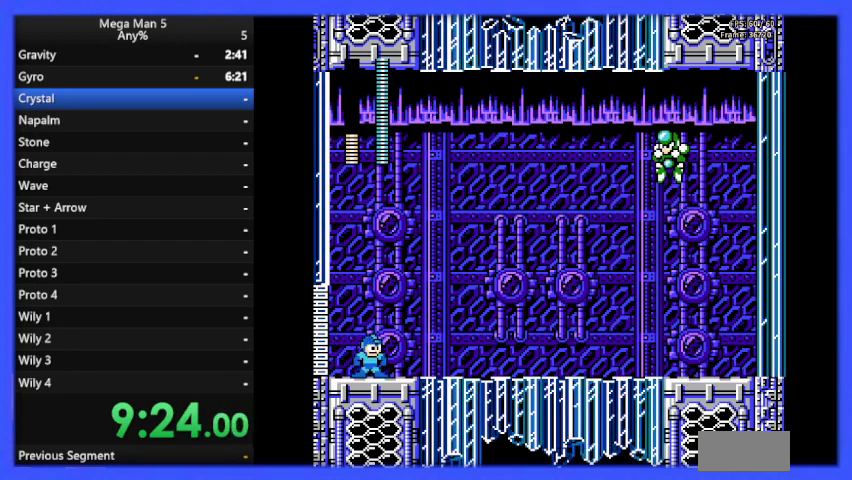
{"buttons": ["B"], "events": []}
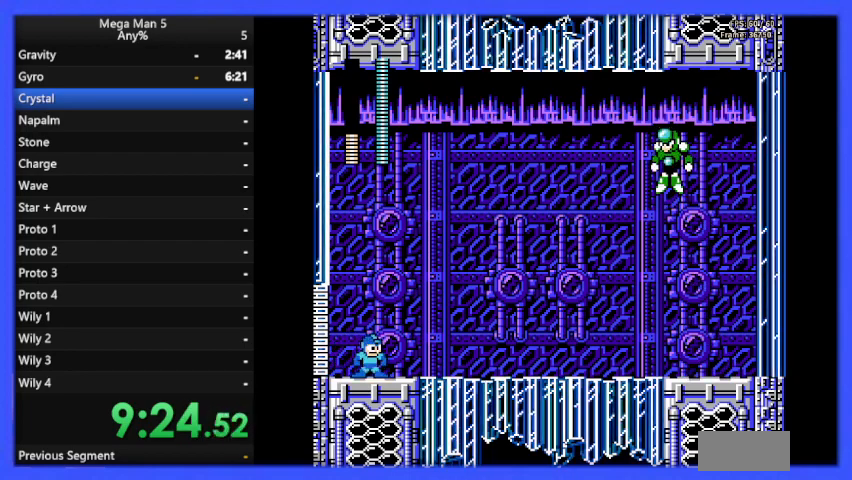
{"buttons": ["B"], "events": [[400, "B", "up"], [467, "B", "down"]]}
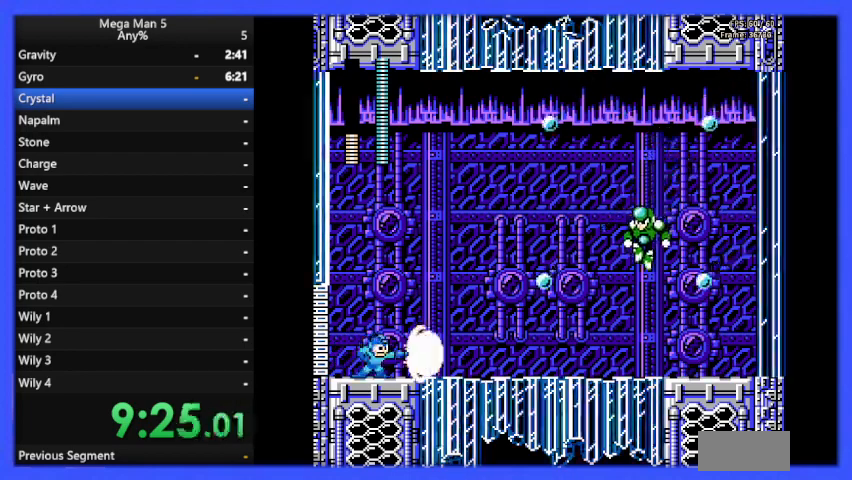
{"buttons": ["B"], "events": [[100, "DPAD_LEFT", "down"], [400, "DPAD_LEFT", "up"]]}
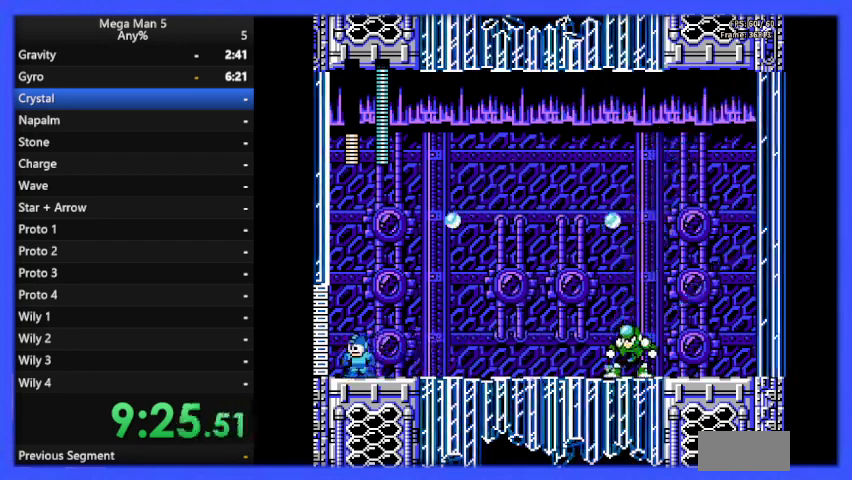
{"buttons": ["B", "DPAD_RIGHT"], "events": [[67, "DPAD_RIGHT", "down"], [200, "DPAD_RIGHT", "up"], [300, "DPAD_RIGHT", "down"]]}
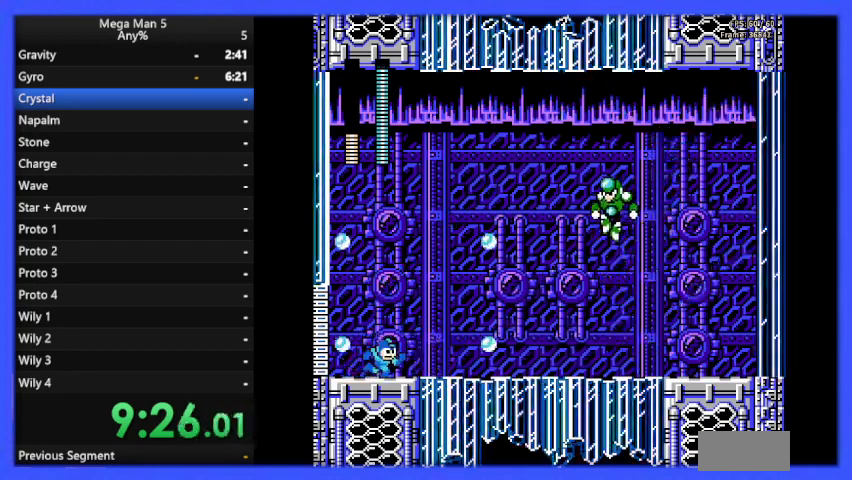
{"buttons": ["B"], "events": [[367, "DPAD_RIGHT", "up"]]}
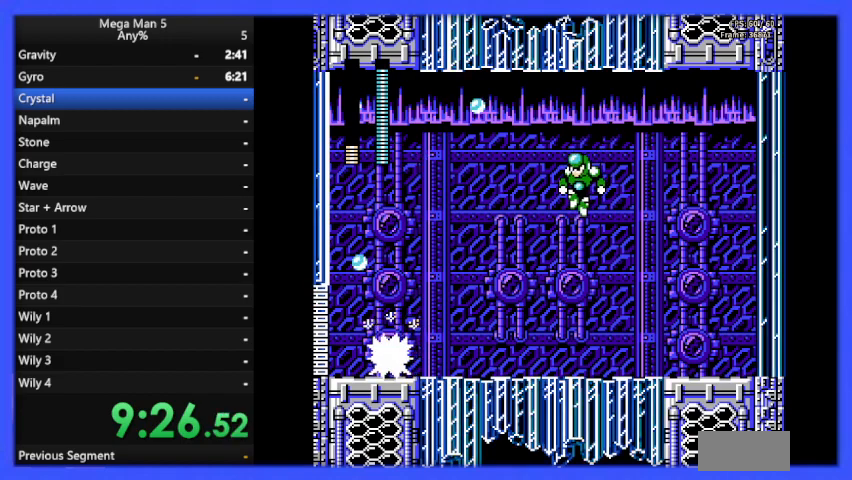
{"buttons": [], "events": [[200, "DPAD_RIGHT", "down"], [233, "B", "up"], [300, "DPAD_RIGHT", "up"], [300, "START", "down"], [433, "START", "up"]]}
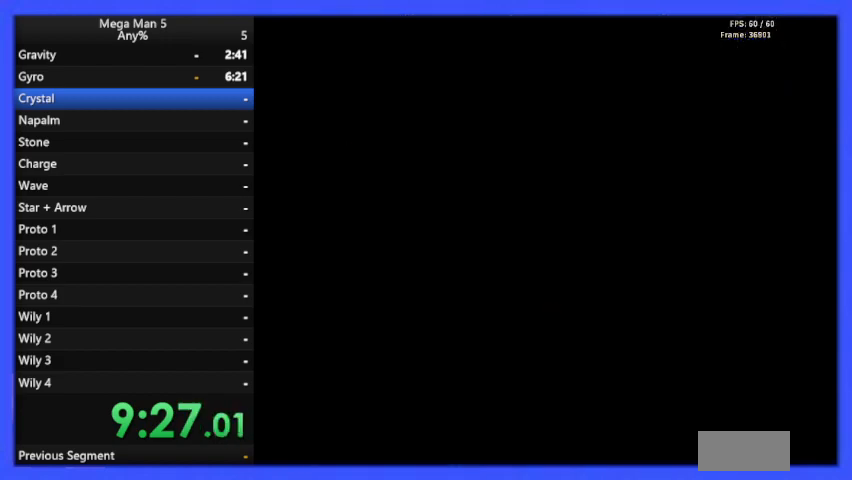
{"buttons": [], "events": []}
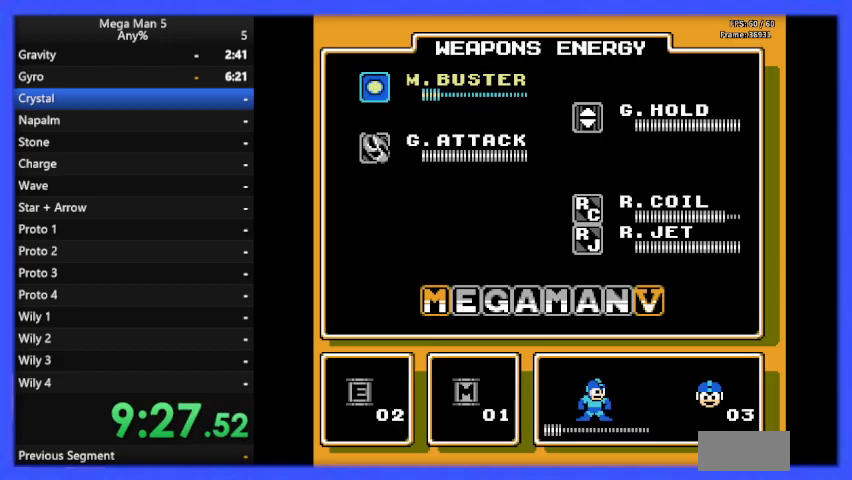
{"buttons": [], "events": [[100, "DPAD_DOWN", "down"], [233, "DPAD_DOWN", "up"], [267, "START", "down"], [400, "START", "up"]]}